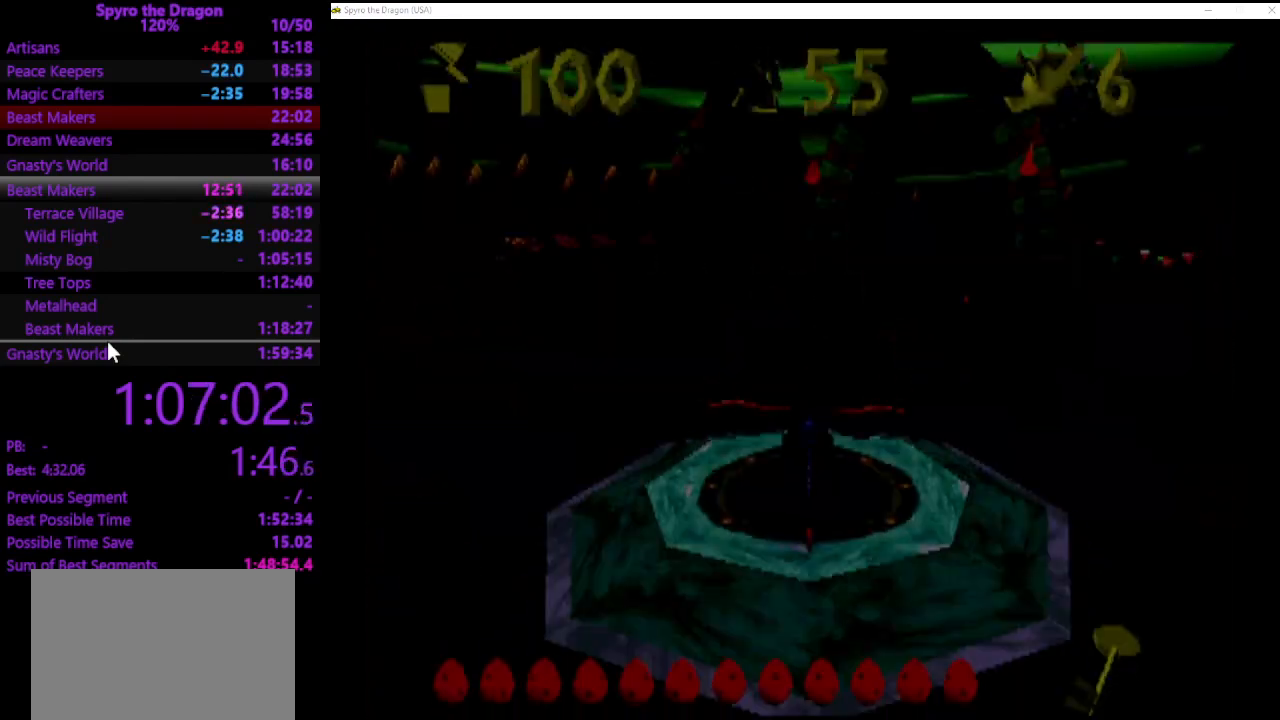
Gameplay with a controller (PlayStation layout); each line is a JSON object with the inputs held at the frame after it. "events" lists button and stick changes between this image and that frame as [ms after this image, input, new state], when the widget could be followed in between. Not read: right_stick.
{"buttons": ["SQUARE"], "left_stick": "up", "events": [[200, "SQUARE", "up"], [333, "SQUARE", "down"]]}
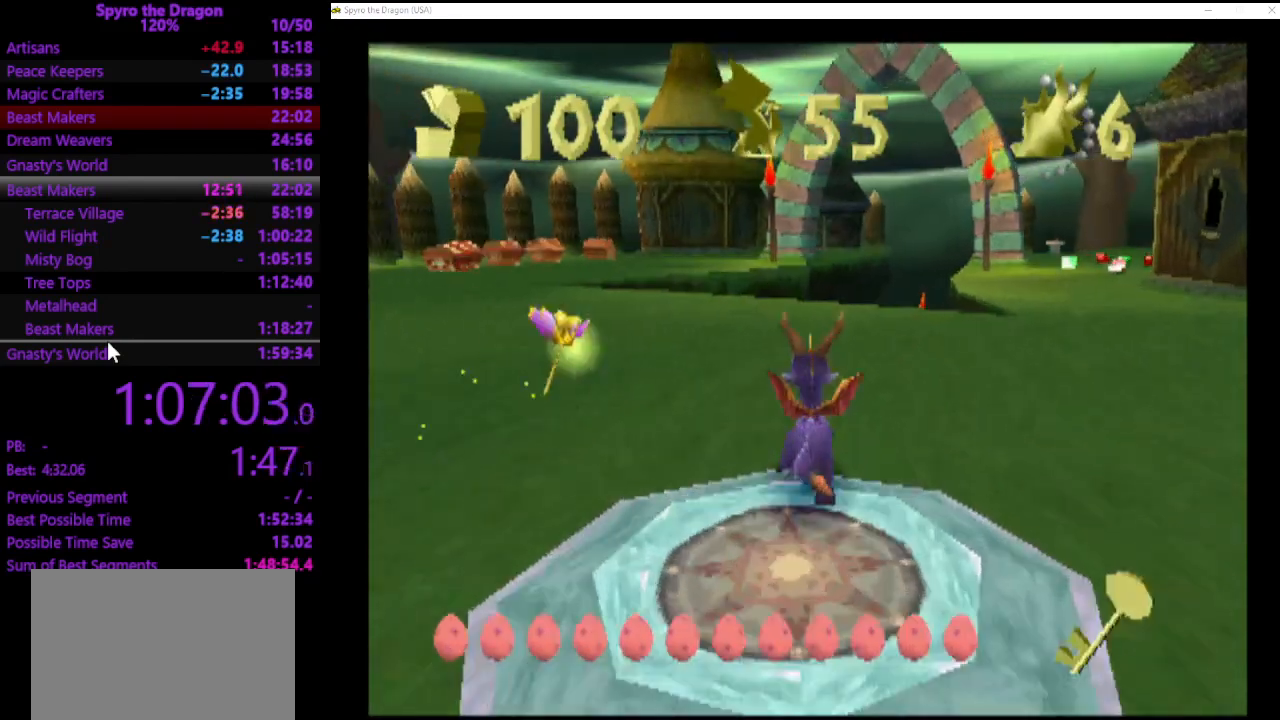
{"buttons": ["SQUARE"], "left_stick": "up", "events": []}
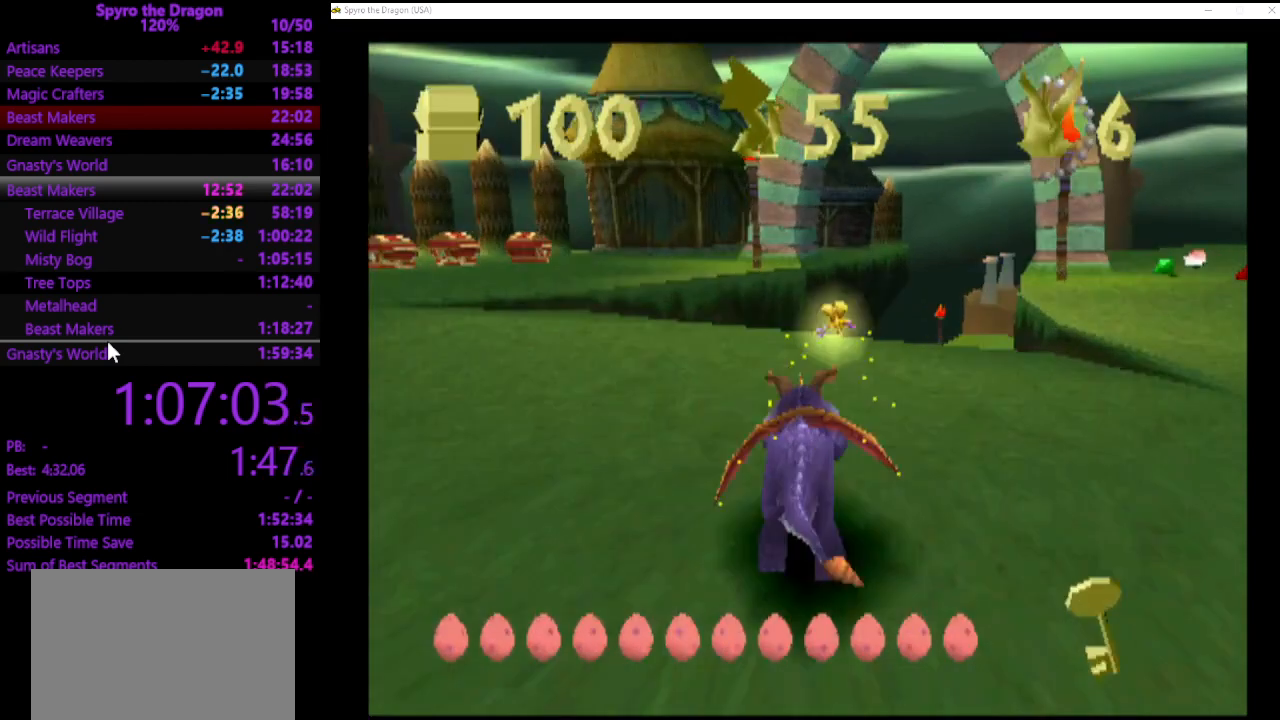
{"buttons": ["SQUARE"], "left_stick": "up", "events": []}
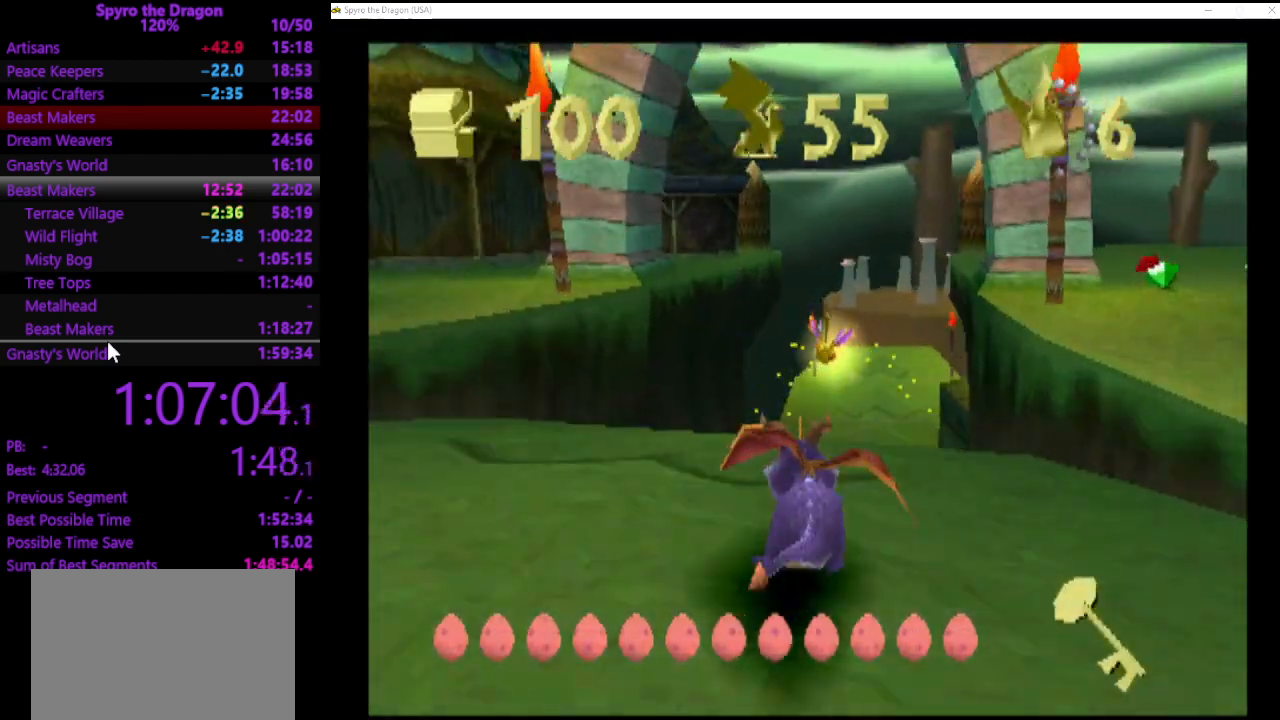
{"buttons": ["SQUARE"], "left_stick": "up", "events": []}
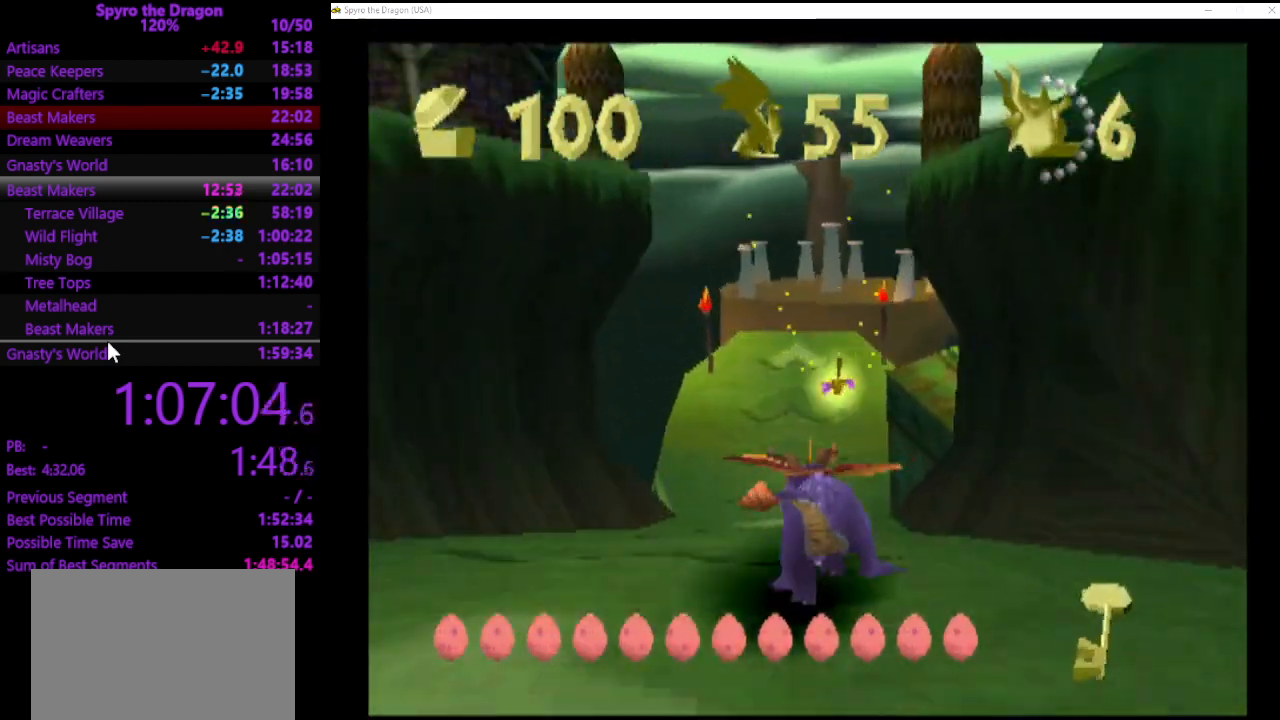
{"buttons": ["SQUARE"], "left_stick": "up", "events": []}
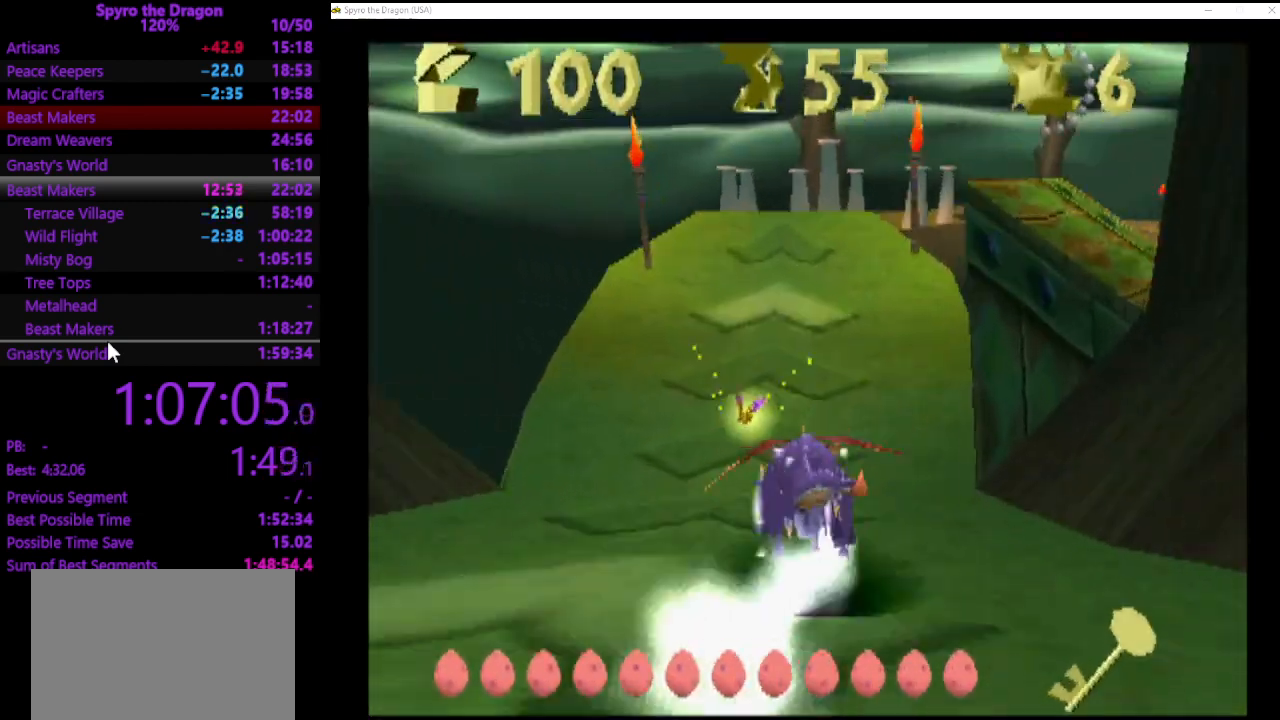
{"buttons": ["SQUARE"], "left_stick": "up", "events": []}
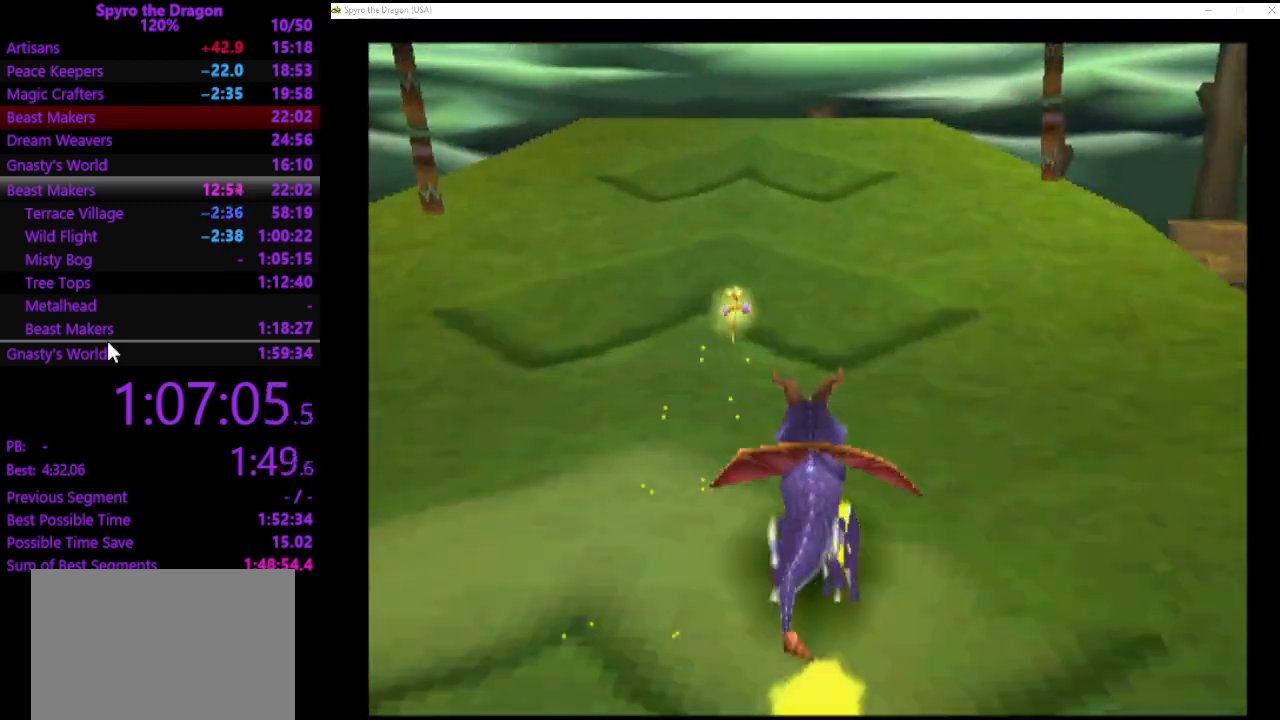
{"buttons": ["CROSS", "SQUARE"], "left_stick": "up", "events": [[300, "CROSS", "down"]]}
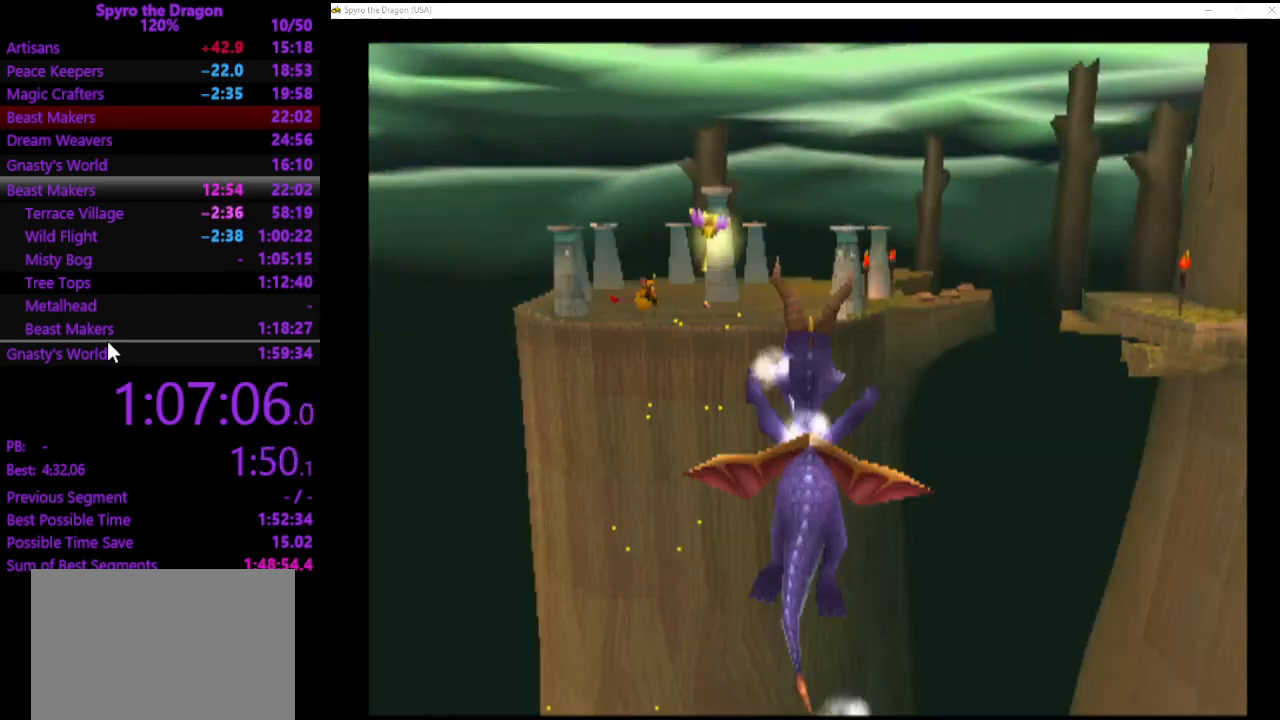
{"buttons": ["CROSS", "SQUARE"], "left_stick": "up", "events": []}
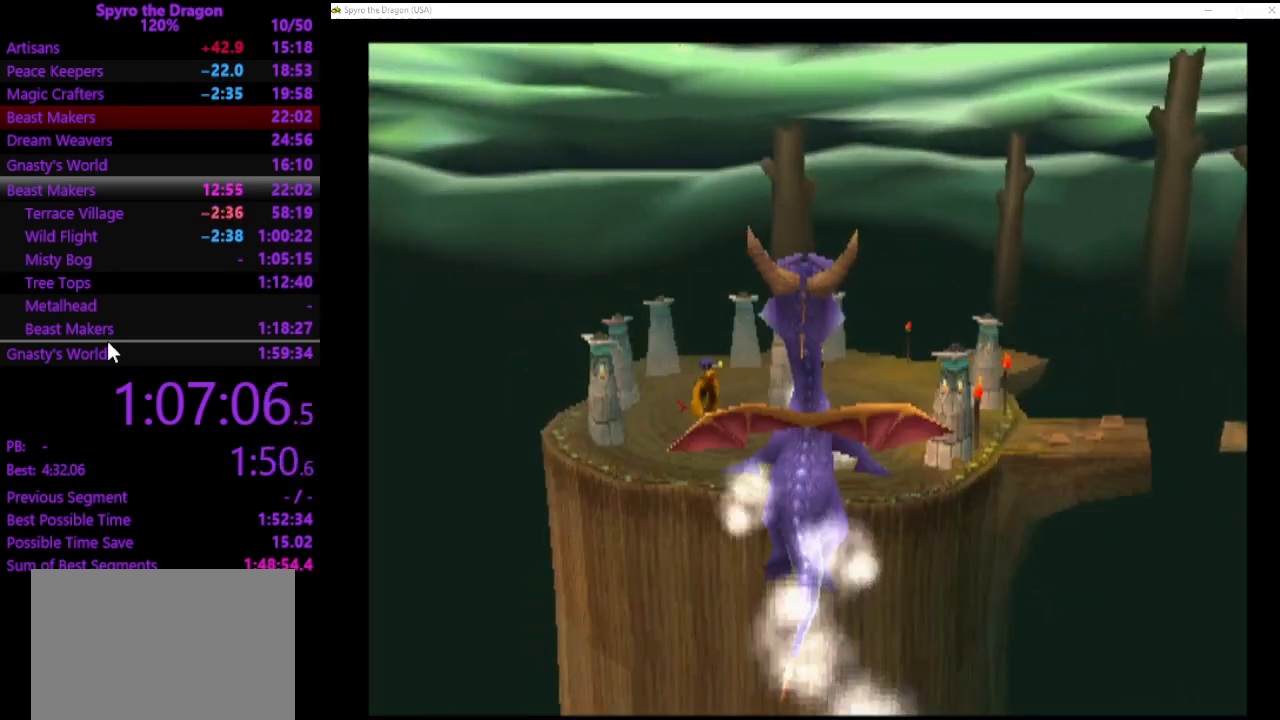
{"buttons": ["SQUARE"], "left_stick": "up-left", "events": [[300, "CROSS", "up"], [467, "left_stick", "up-left"]]}
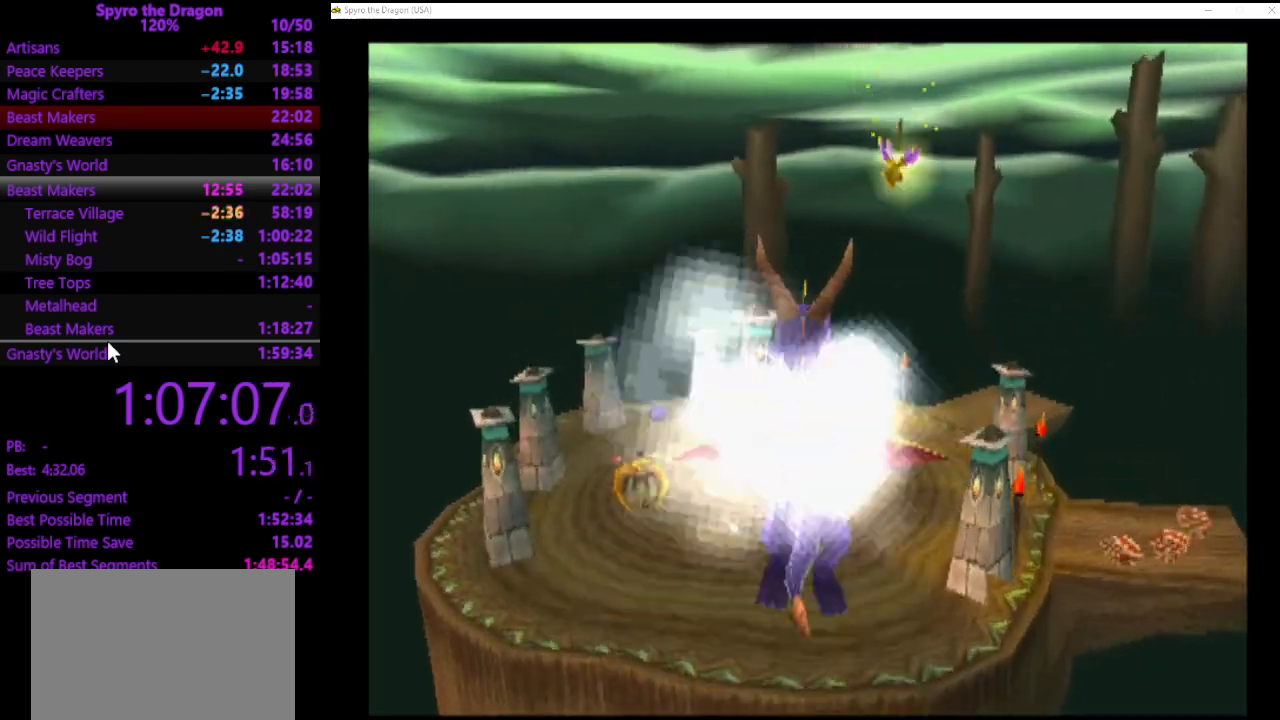
{"buttons": ["SQUARE"], "left_stick": "up", "events": [[200, "left_stick", "up"]]}
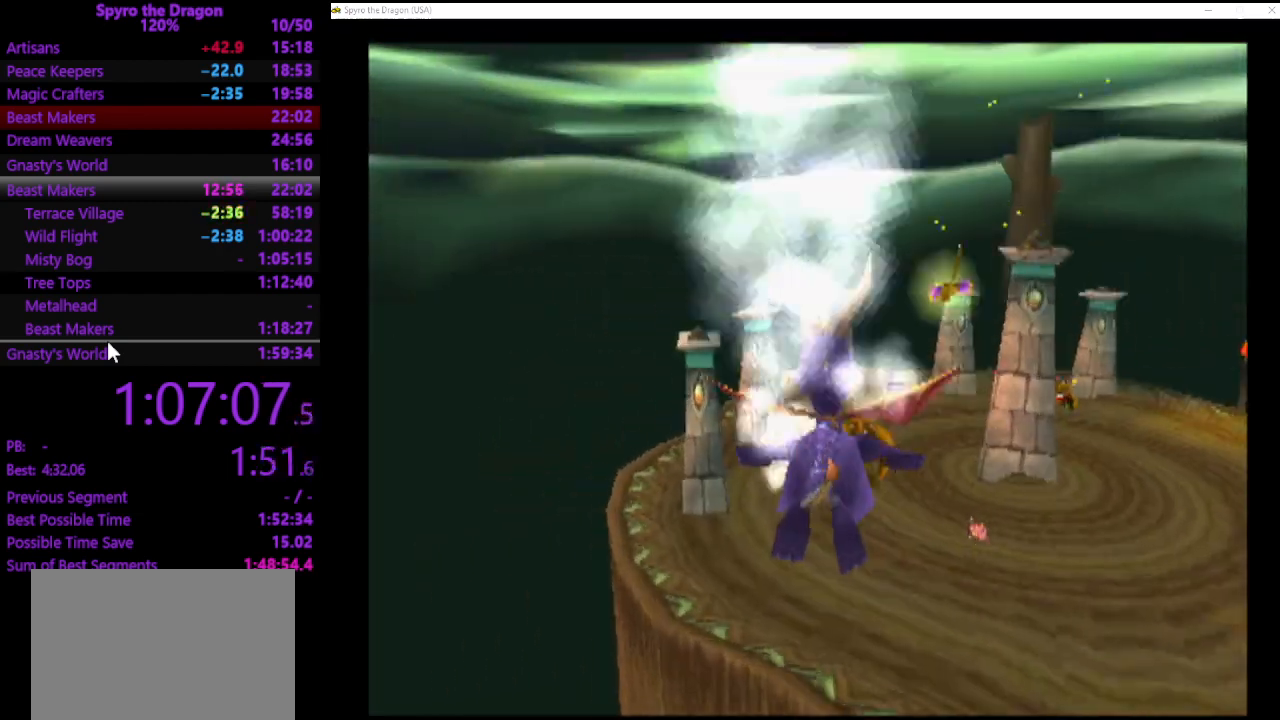
{"buttons": ["SQUARE"], "left_stick": "up", "events": []}
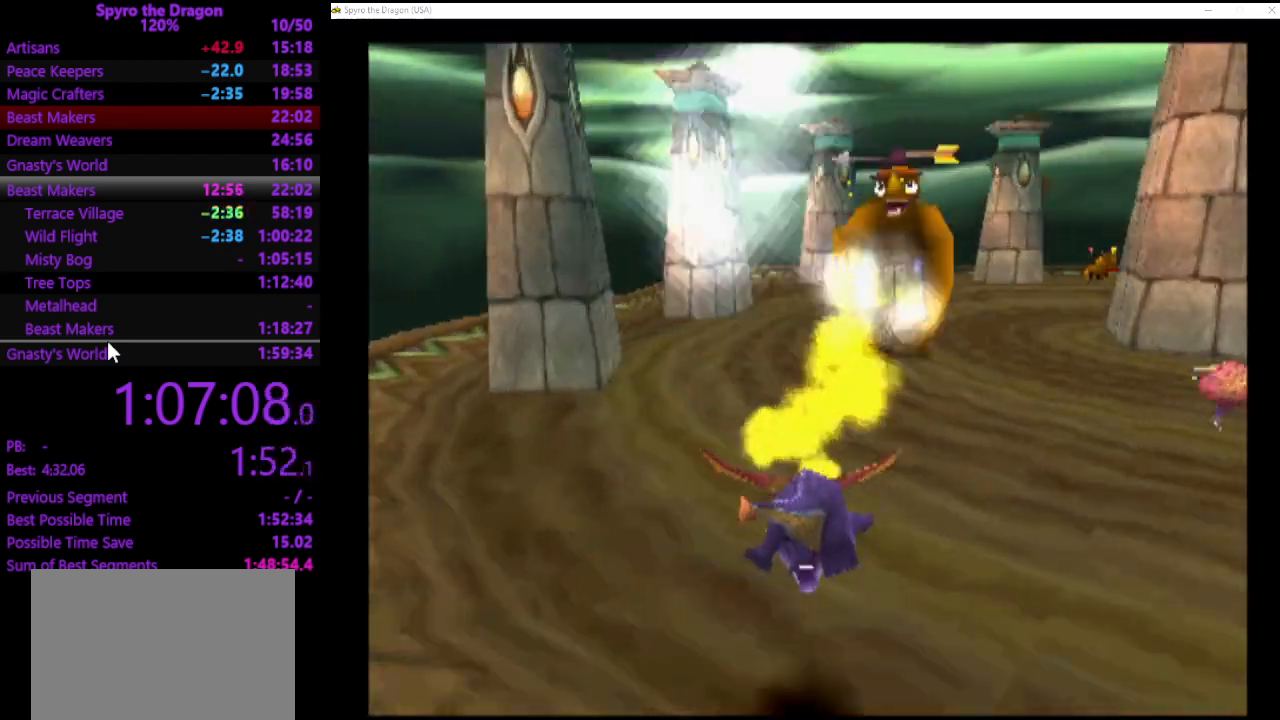
{"buttons": ["SQUARE"], "left_stick": "up", "events": [[133, "left_stick", "up-right"], [333, "left_stick", "up"]]}
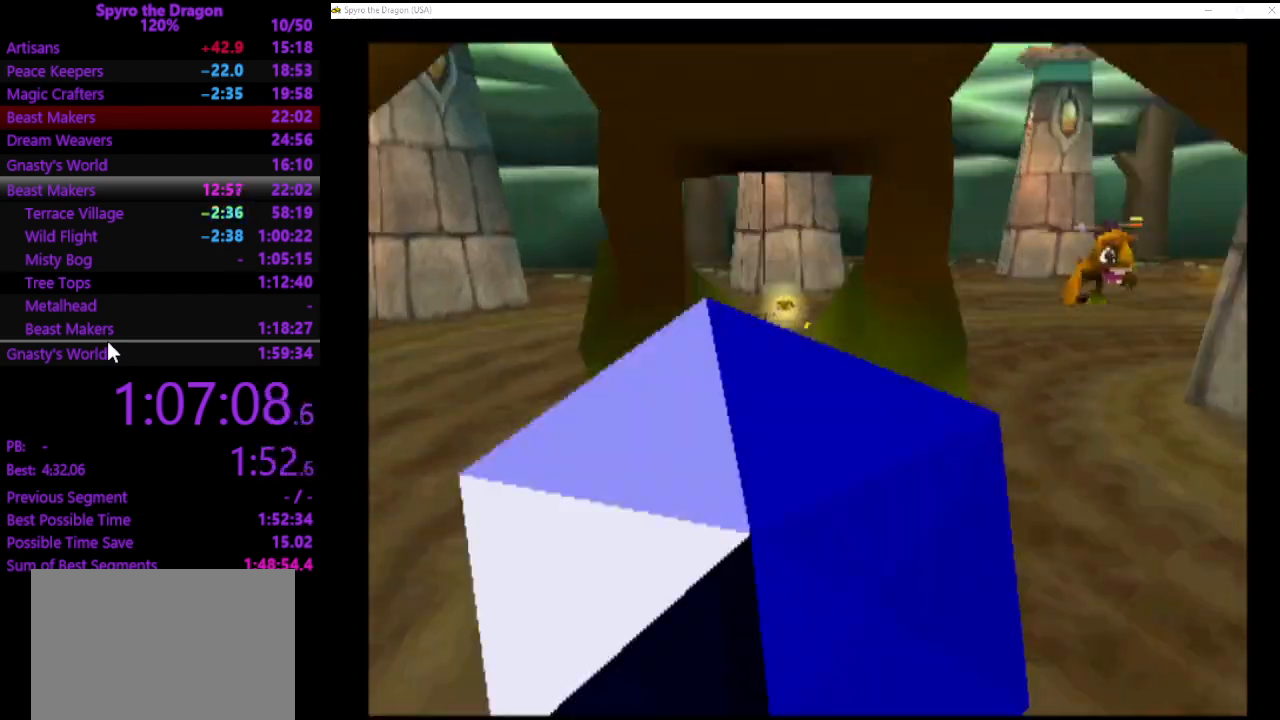
{"buttons": ["SQUARE"], "left_stick": "up-left", "events": [[367, "left_stick", "up-left"]]}
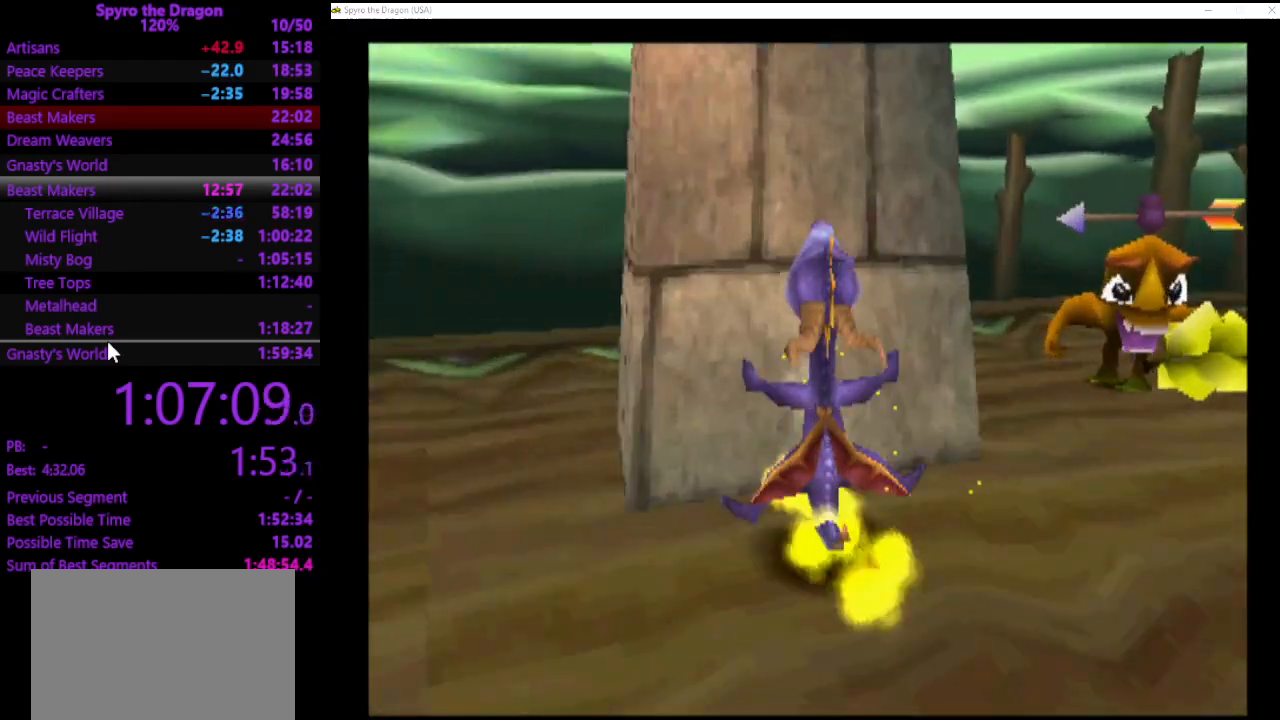
{"buttons": [], "left_stick": "up-right", "events": [[67, "SQUARE", "up"], [67, "left_stick", "up"], [233, "left_stick", "center"], [400, "left_stick", "up-right"]]}
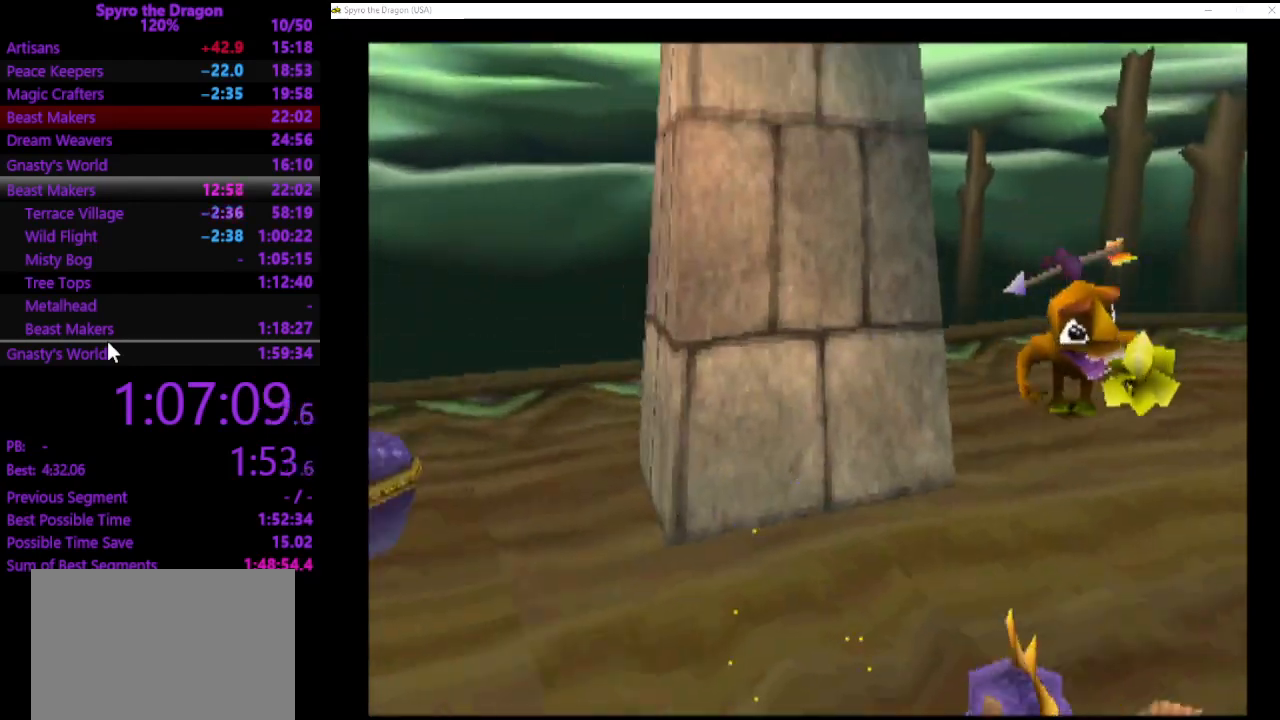
{"buttons": [], "left_stick": "up-left", "events": [[67, "CIRCLE", "down"], [133, "CIRCLE", "up"], [167, "left_stick", "up"], [233, "SQUARE", "down"], [400, "SQUARE", "up"], [467, "left_stick", "up-left"]]}
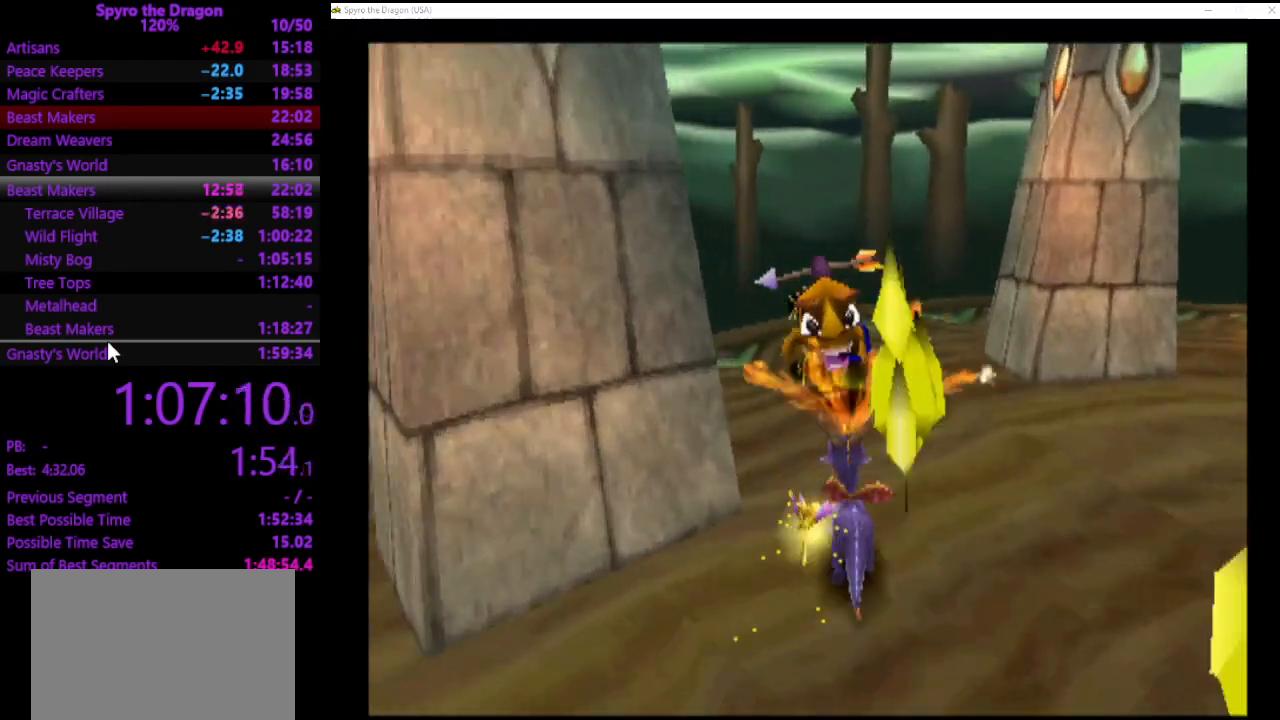
{"buttons": [], "left_stick": "up-right", "events": [[67, "CROSS", "down"], [200, "CROSS", "up"], [333, "left_stick", "up-right"]]}
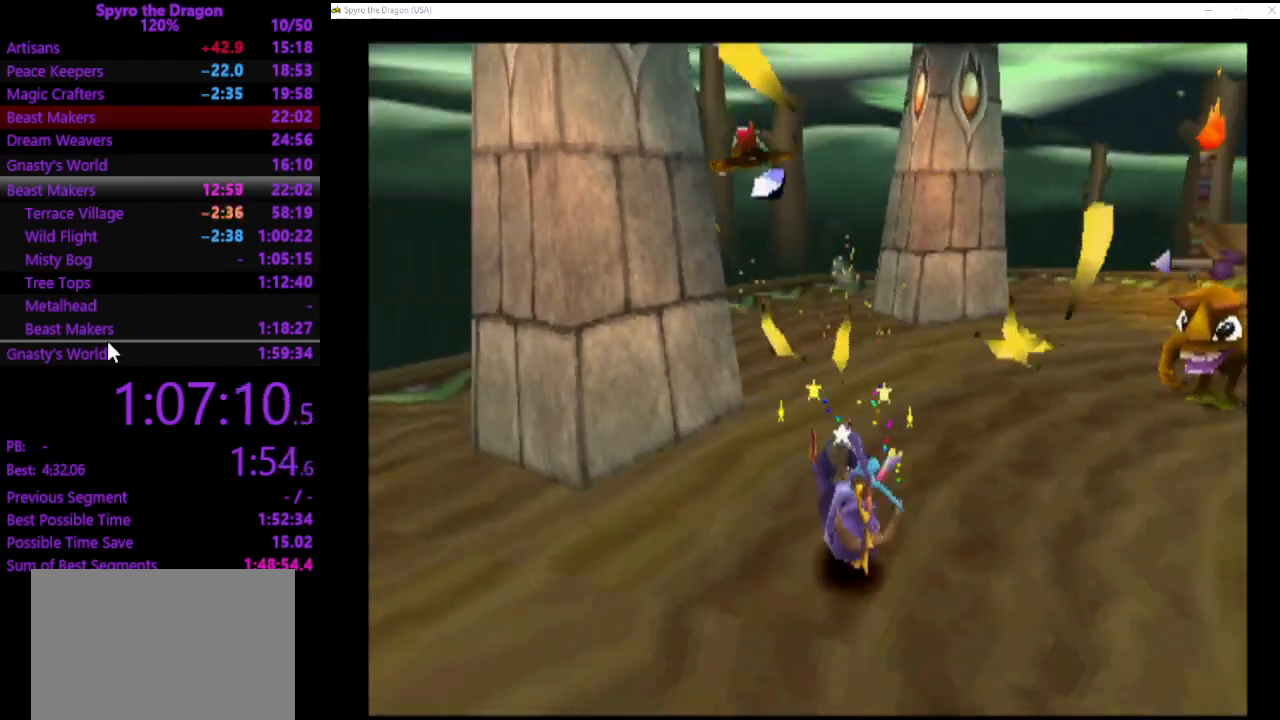
{"buttons": ["SQUARE"], "left_stick": "up", "events": [[100, "left_stick", "up"], [367, "SQUARE", "down"]]}
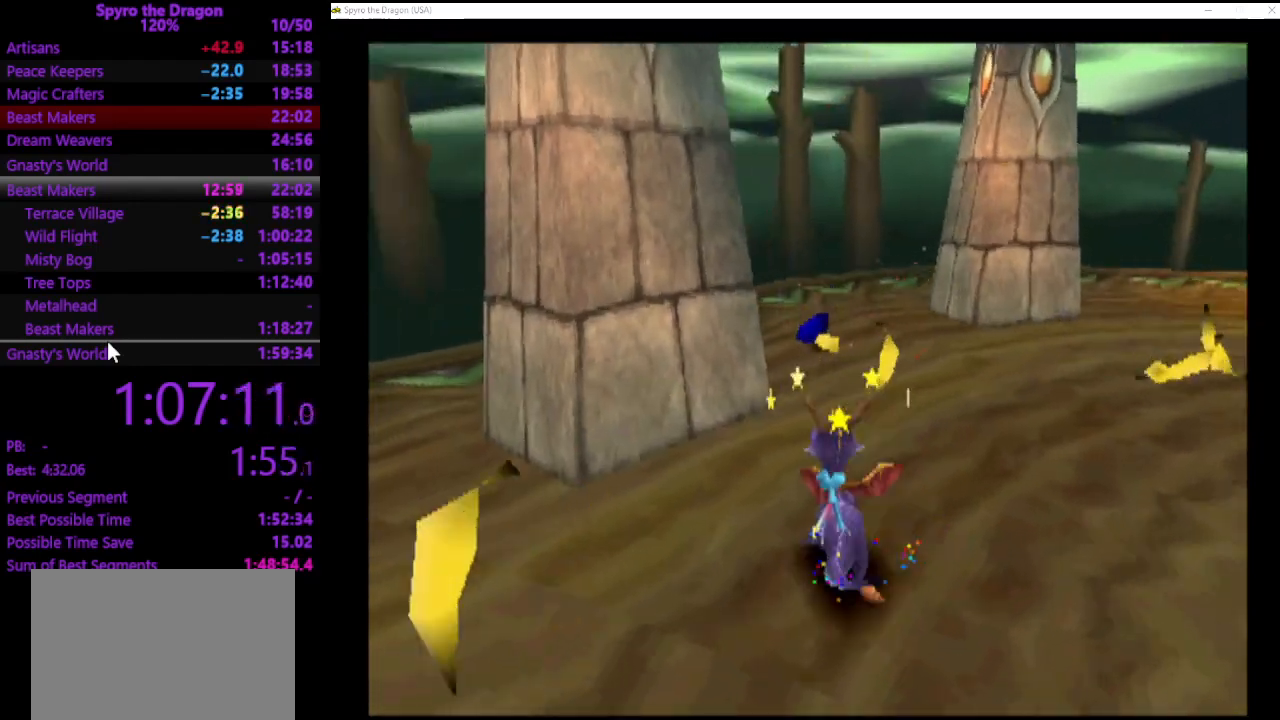
{"buttons": [], "left_stick": "right", "events": [[200, "left_stick", "up-right"], [233, "SQUARE", "up"], [300, "left_stick", "right"]]}
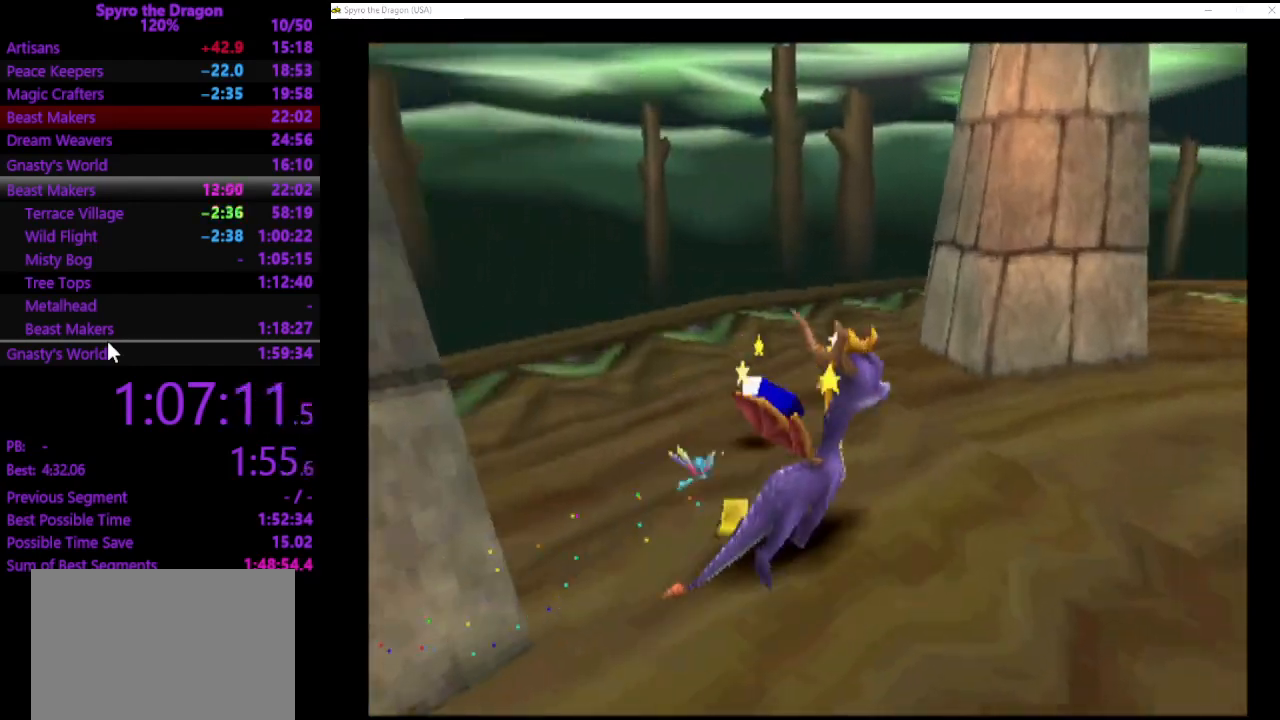
{"buttons": [], "left_stick": "up-right", "events": [[133, "CIRCLE", "down"], [200, "CIRCLE", "up"], [267, "SQUARE", "down"], [433, "SQUARE", "up"], [500, "left_stick", "up-right"]]}
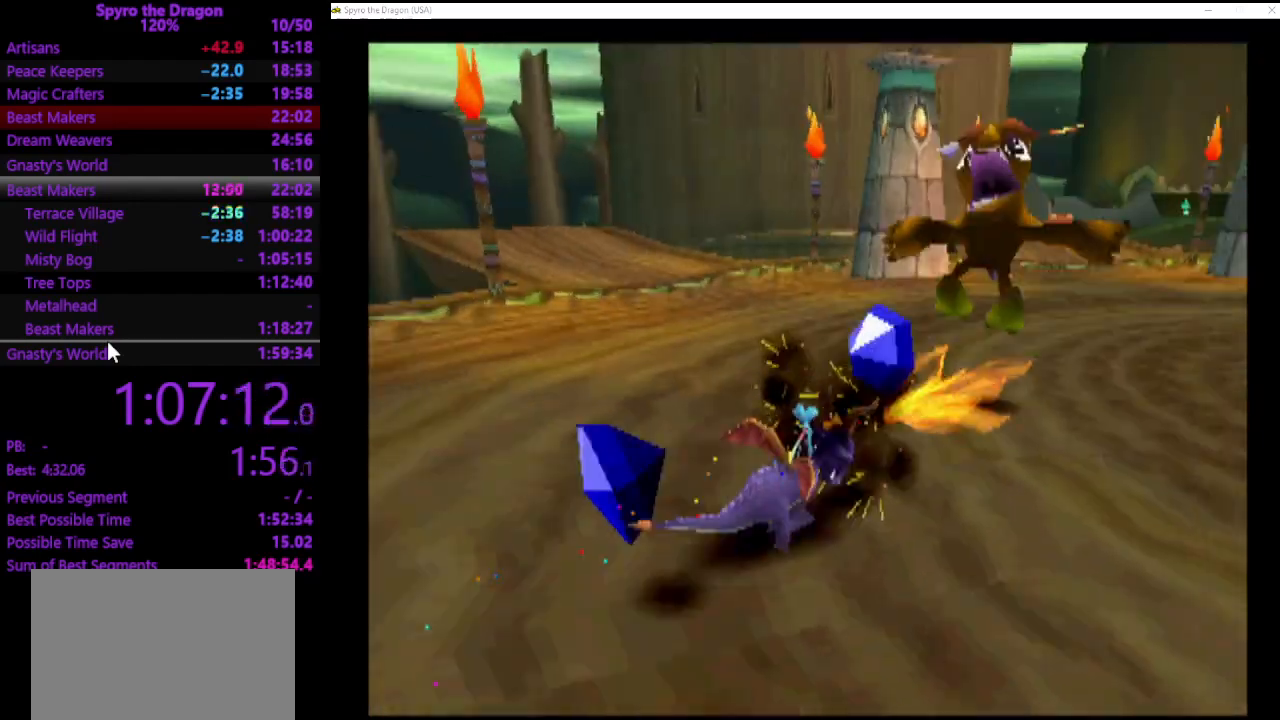
{"buttons": ["SQUARE"], "left_stick": "down-right", "events": [[33, "CROSS", "down"], [100, "CROSS", "up"], [133, "left_stick", "right"], [267, "left_stick", "down-right"], [500, "SQUARE", "down"]]}
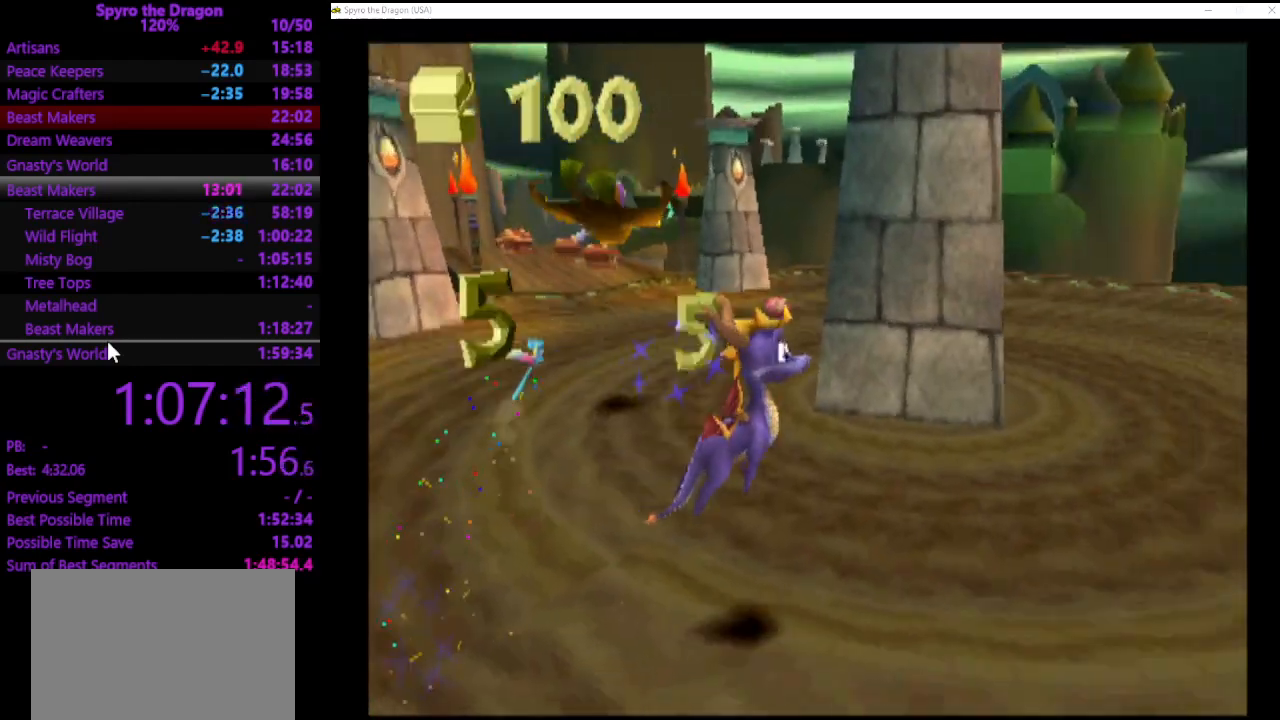
{"buttons": ["CIRCLE"], "left_stick": "up-right", "events": [[200, "left_stick", "right"], [400, "SQUARE", "up"], [400, "left_stick", "up-right"], [500, "CIRCLE", "down"]]}
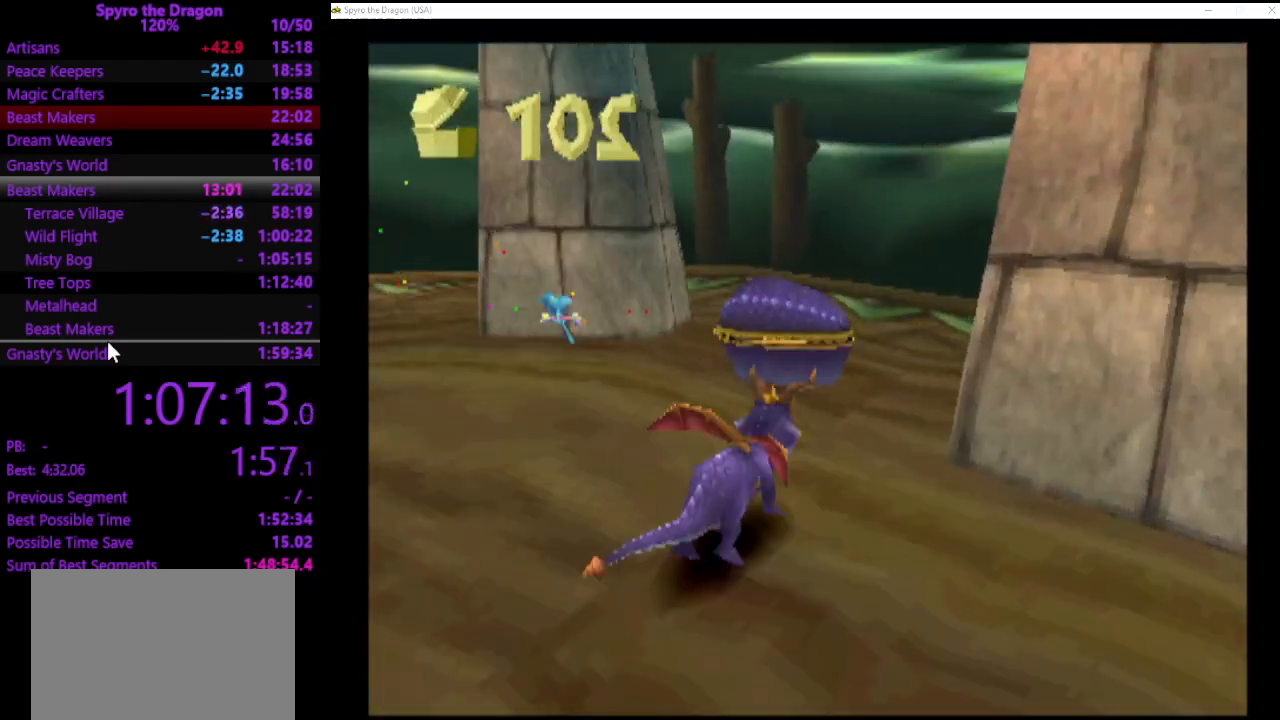
{"buttons": [], "left_stick": "center", "events": [[100, "CIRCLE", "up"], [167, "left_stick", "up-left"], [267, "CROSS", "down"], [333, "left_stick", "left"], [367, "CROSS", "up"], [500, "left_stick", "center"]]}
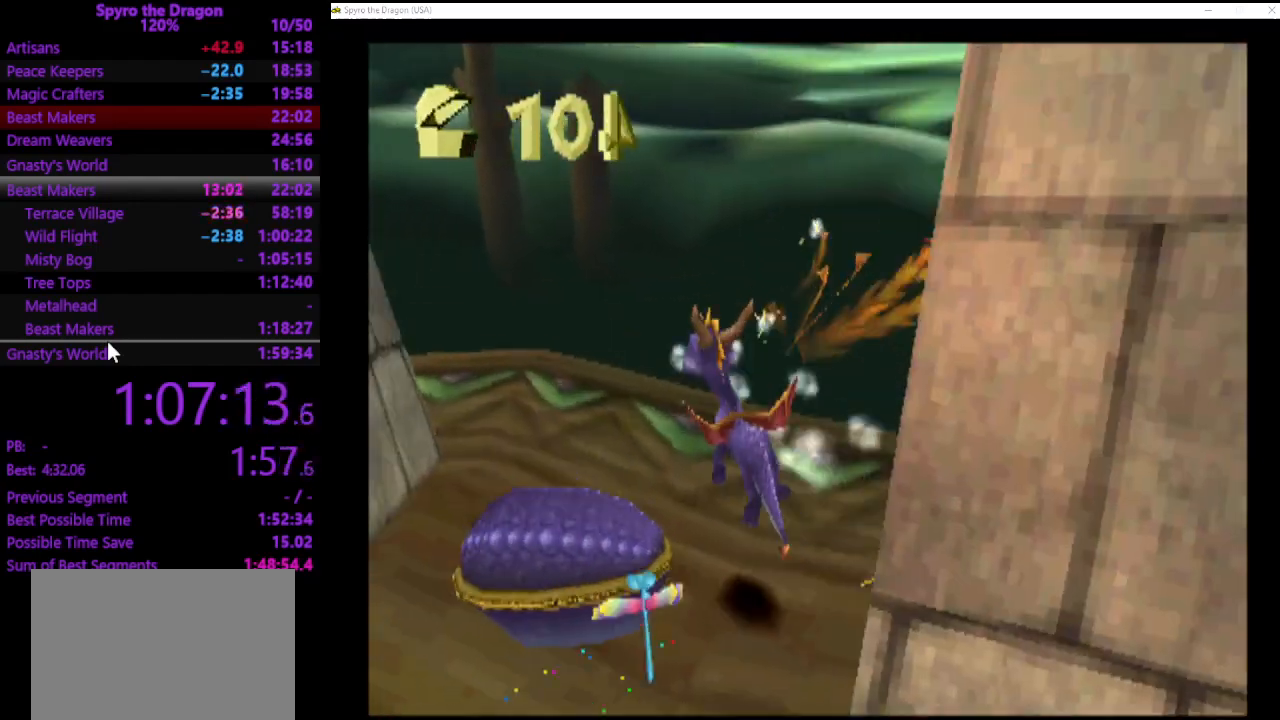
{"buttons": ["CIRCLE"], "left_stick": "center", "events": [[67, "left_stick", "right"], [167, "left_stick", "down"], [300, "left_stick", "center"], [467, "CIRCLE", "down"]]}
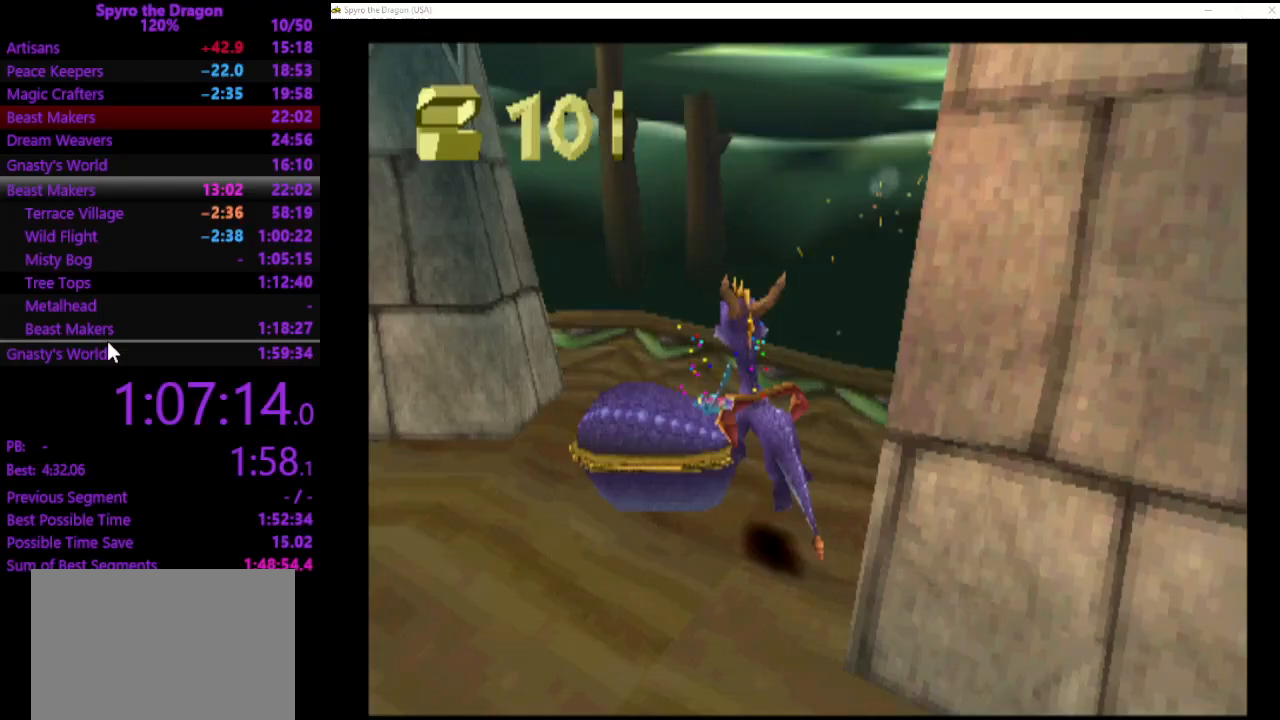
{"buttons": [], "left_stick": "left", "events": [[67, "CIRCLE", "up"], [67, "left_stick", "left"], [167, "left_stick", "center"], [200, "CROSS", "down"], [233, "left_stick", "up-left"], [300, "CROSS", "up"], [433, "left_stick", "left"]]}
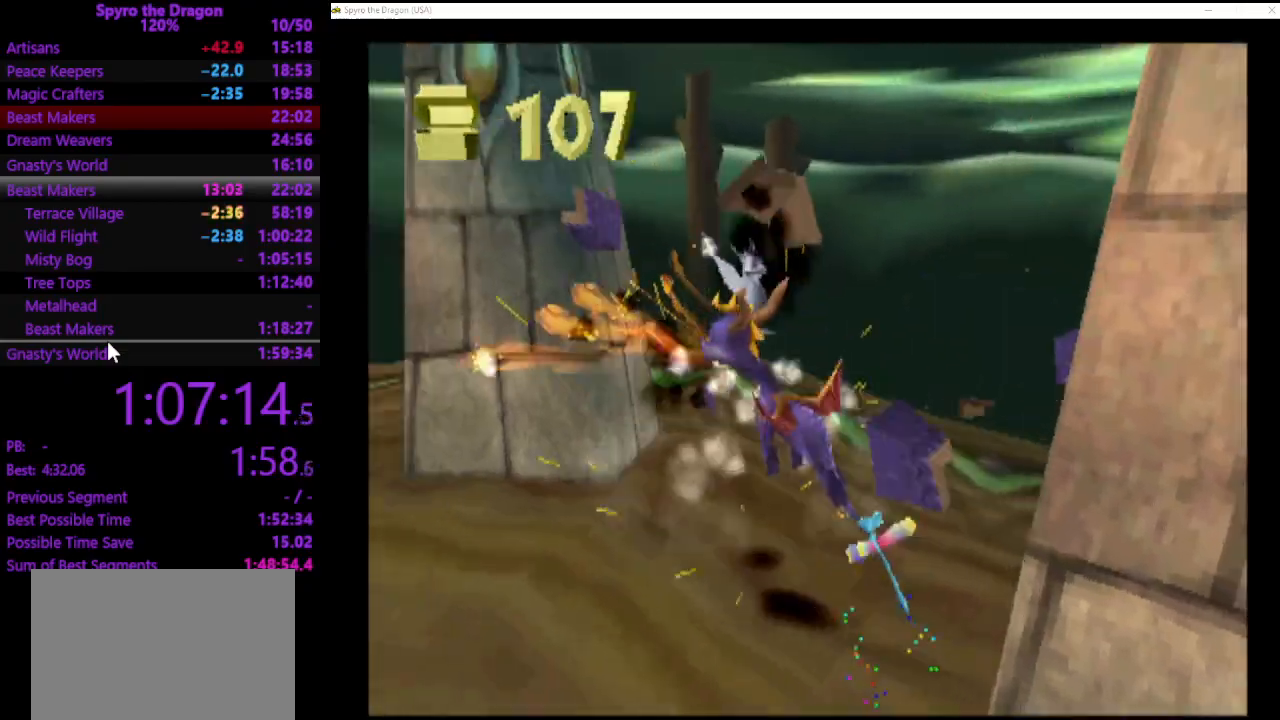
{"buttons": ["SQUARE"], "left_stick": "up", "events": [[133, "SQUARE", "down"], [333, "left_stick", "up-left"], [433, "left_stick", "up"]]}
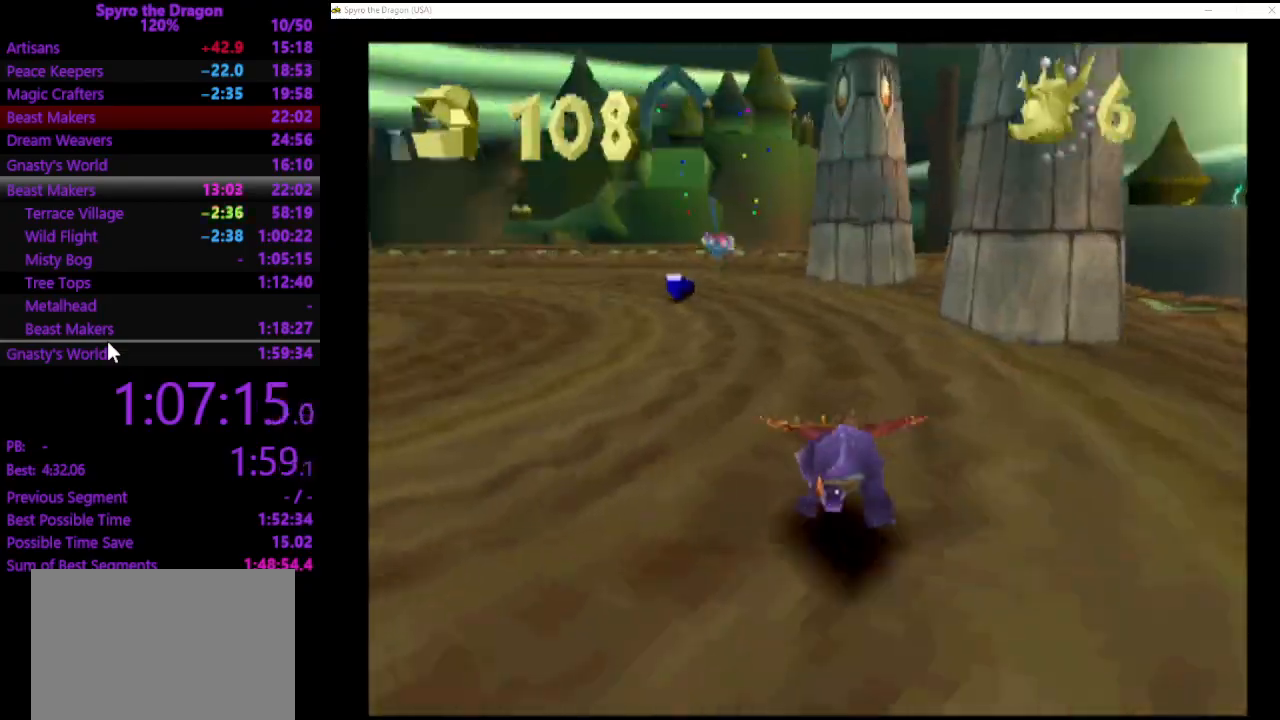
{"buttons": ["SQUARE"], "left_stick": "up-left", "events": [[100, "left_stick", "up-left"]]}
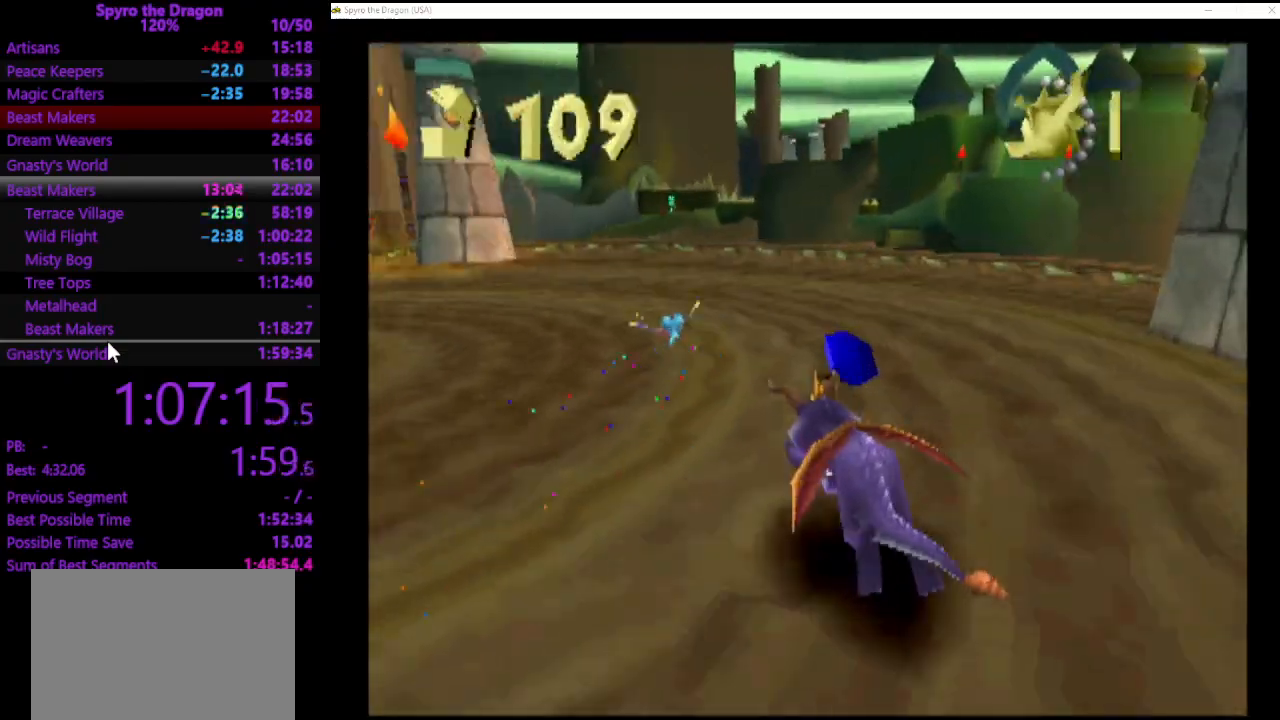
{"buttons": ["SQUARE"], "left_stick": "up", "events": [[167, "SQUARE", "up"], [200, "CROSS", "down"], [333, "SQUARE", "down"], [367, "CROSS", "up"], [400, "left_stick", "up"]]}
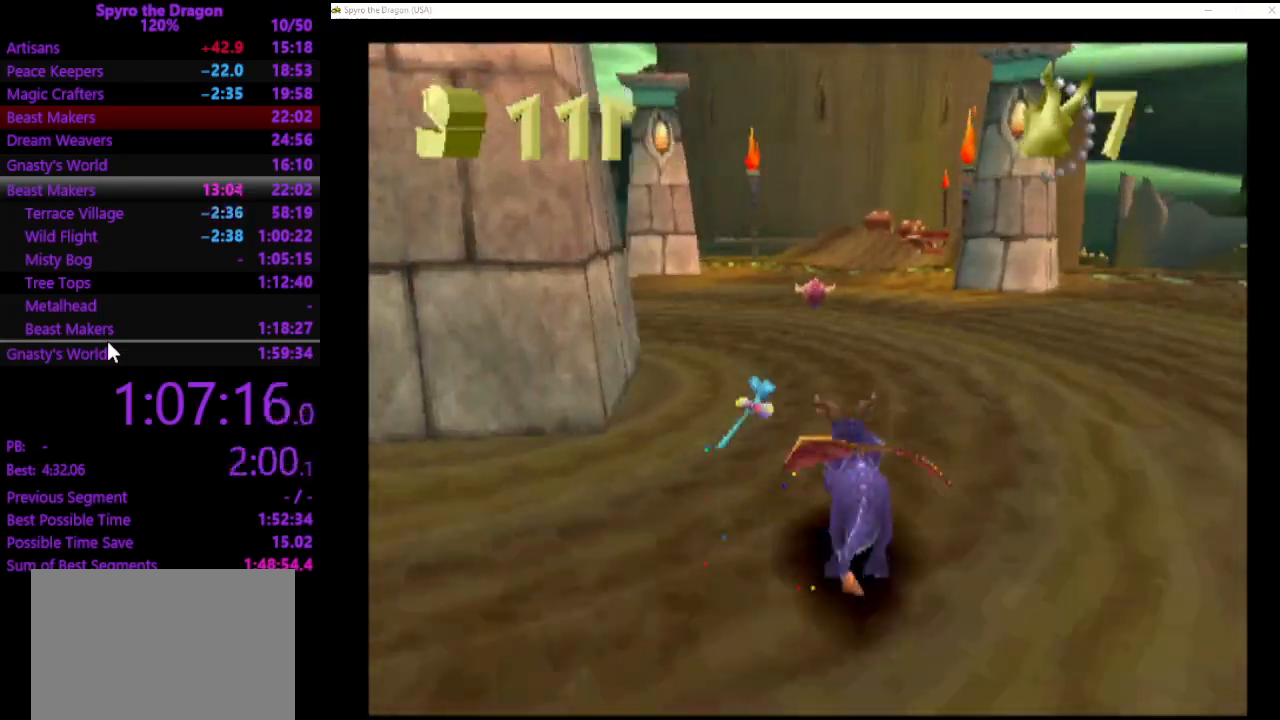
{"buttons": ["SQUARE"], "left_stick": "up", "events": [[200, "left_stick", "up-right"], [333, "left_stick", "up"]]}
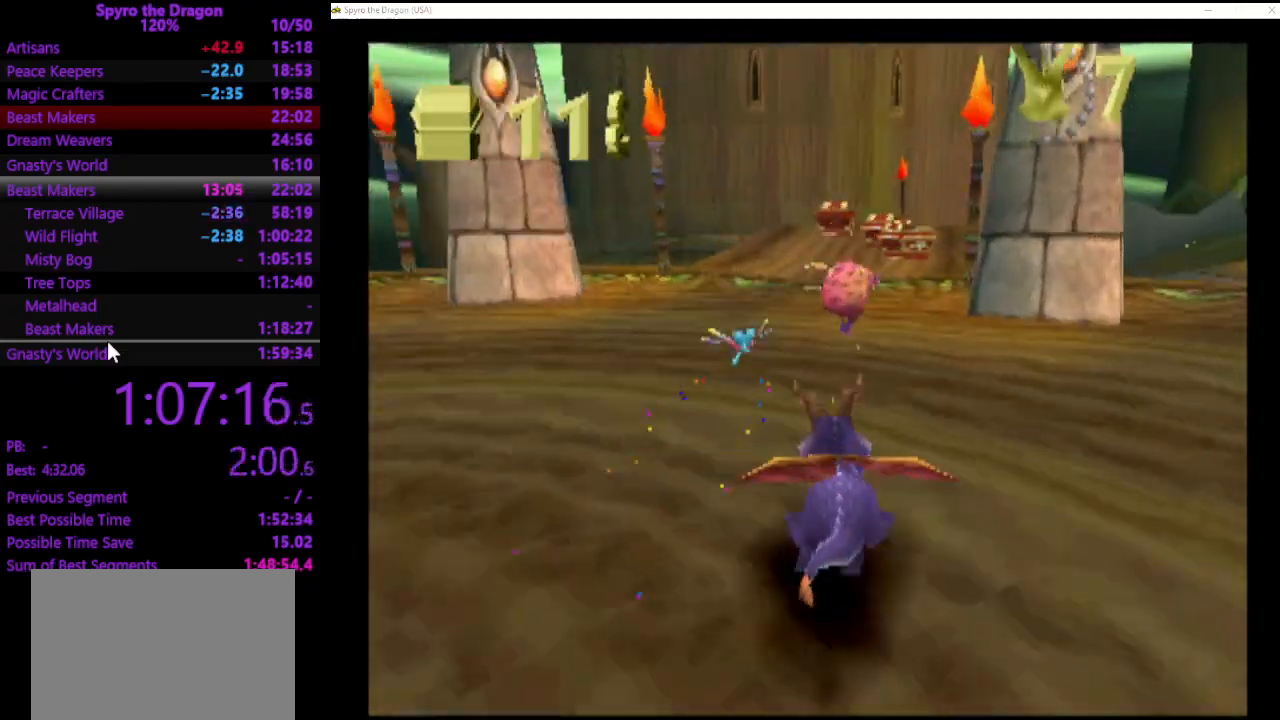
{"buttons": ["SQUARE"], "left_stick": "up", "events": []}
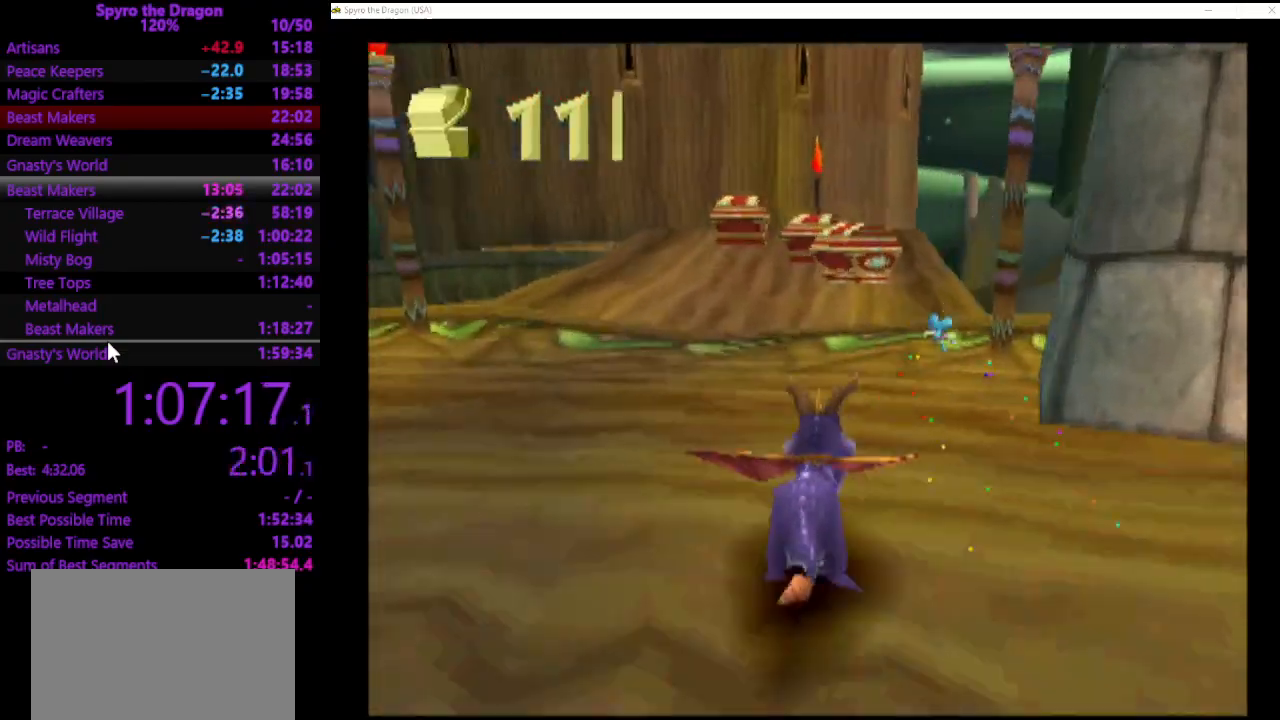
{"buttons": ["SQUARE"], "left_stick": "up-left", "events": [[400, "left_stick", "up-left"]]}